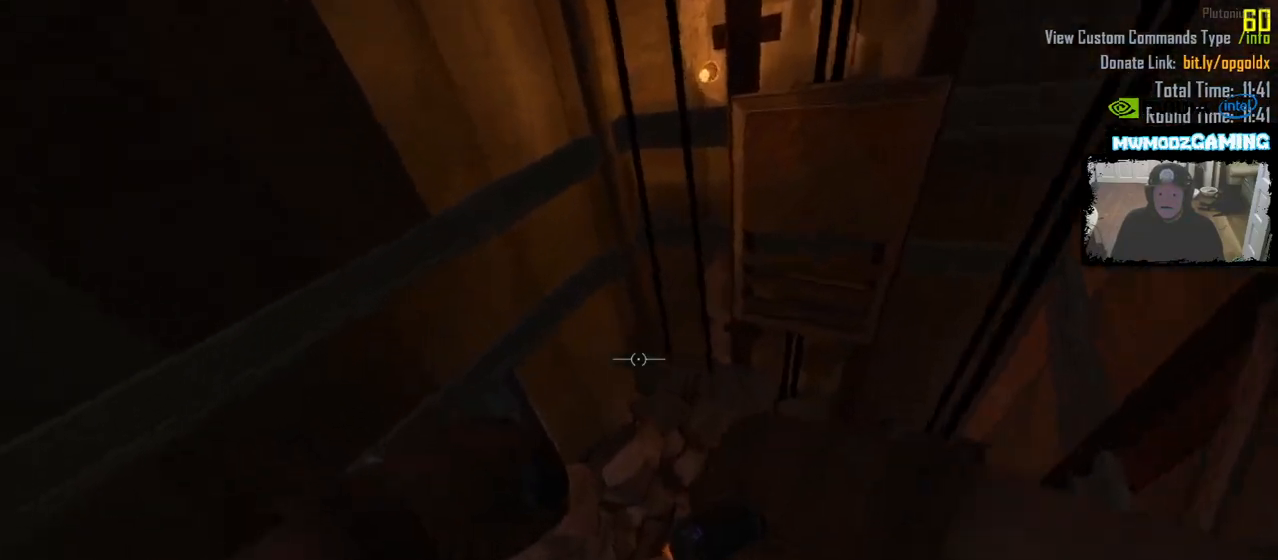
Gameplay with keyboard and mouse; each line is a JSON object with the keys and mouse buttons held at the frame after it. "events" lists presses ("down") and releases ("up") of ".", "/", "0", "1", "2", "3", "4", "5", "6", "7", "8", "9", "a", "alt_l", "alt_r", "b", "backslash", "backspace", "c", "caps_lock", "comma", "ctrl_l", "ctrl_r", "d", "e", "equals", "escape", "f", "f1", "f10", "f11", "f12", "f2", "f3", "f4", "f5", "f6", "f7", "f8", "f9", "g", "h", "i", "j", "k", "l", "lbracket", "m", "minus", "n", "o", "p", "q", "quote", "r", "rbracket", "return", "s", "semicolon", "shift_l", "shift_r", "super", "t", "tab", "tilde", "u", "v", "w", "x", "y", "z", "mouse_left", "mouse_wheel", "mouse_right", "mouse_mb4" and "mouse_mb5" between this image and that frame as [ms after this image, input, new state], when the widget could be followed in between. "mouse_left", "mouse_wheel", "mouse_right", "mouse_mb4", "mouse_mb5" = the "left", "wheel", "right", "mb4", "mb5" buttons of the "mouse" list. No other keys are recorded. "wheel" means that the mouse wheel is clicked or scrolled. Not read: mouse_move.
{"keys": ["d", "w"], "mouse": [], "events": []}
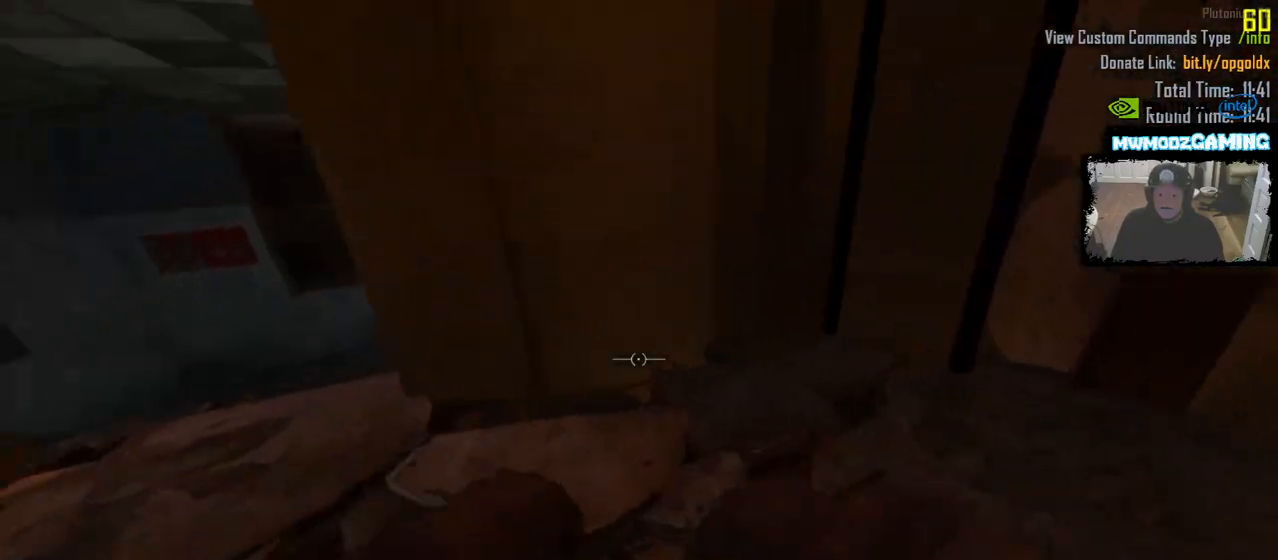
{"keys": ["d", "w"], "mouse": [], "events": []}
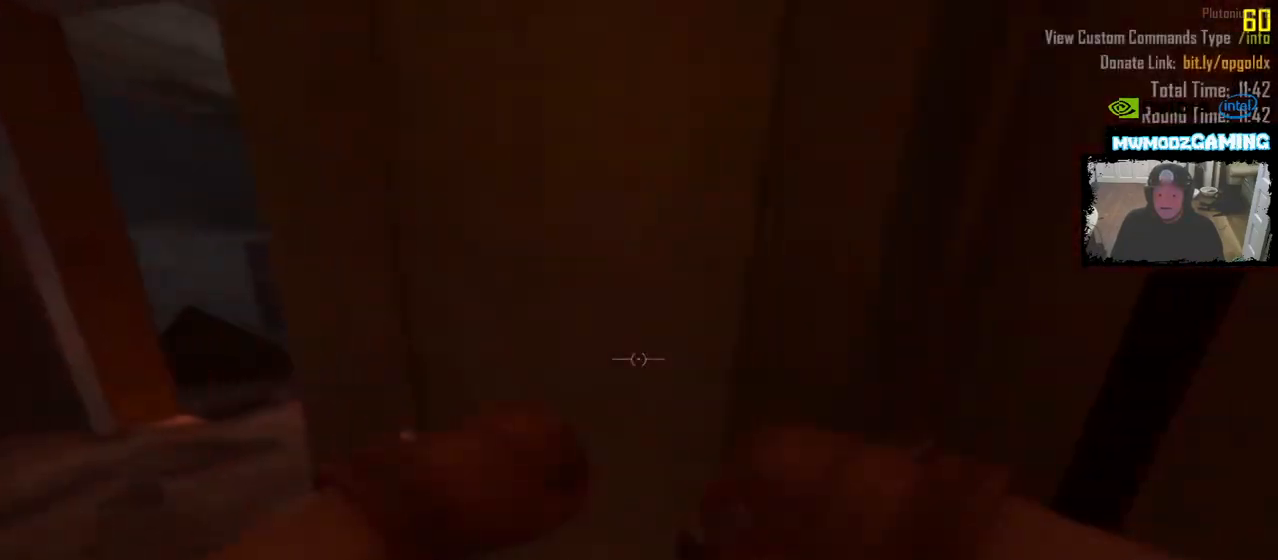
{"keys": ["d"], "mouse": []}
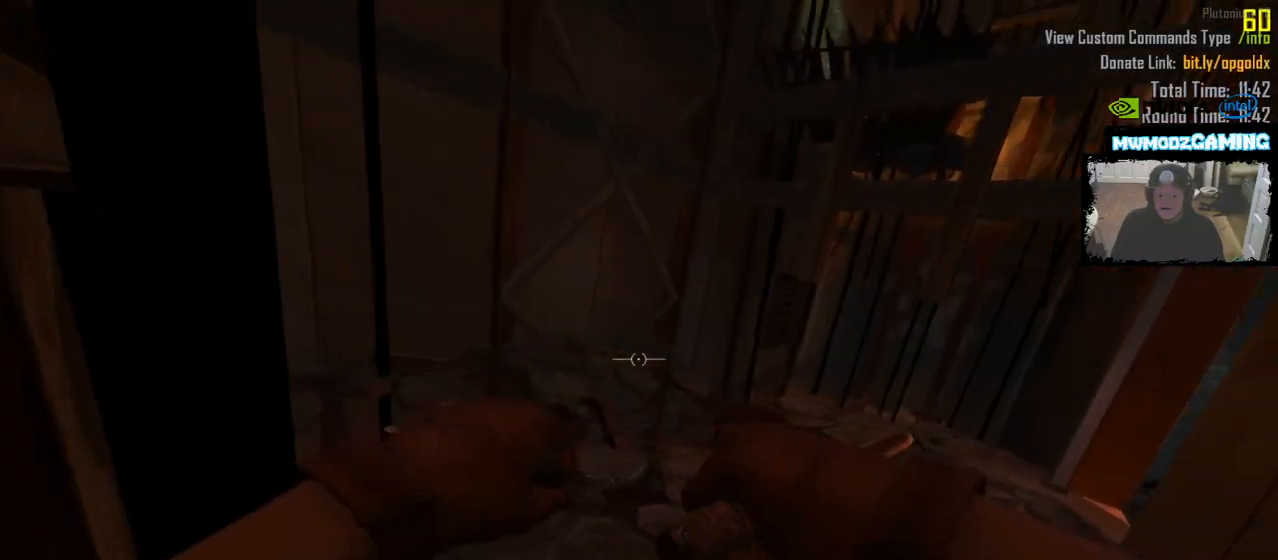
{"keys": ["shift_l", "w"], "mouse": [], "events": [[183, "d", "up"], [400, "w", "down"], [450, "shift_l", "down"]]}
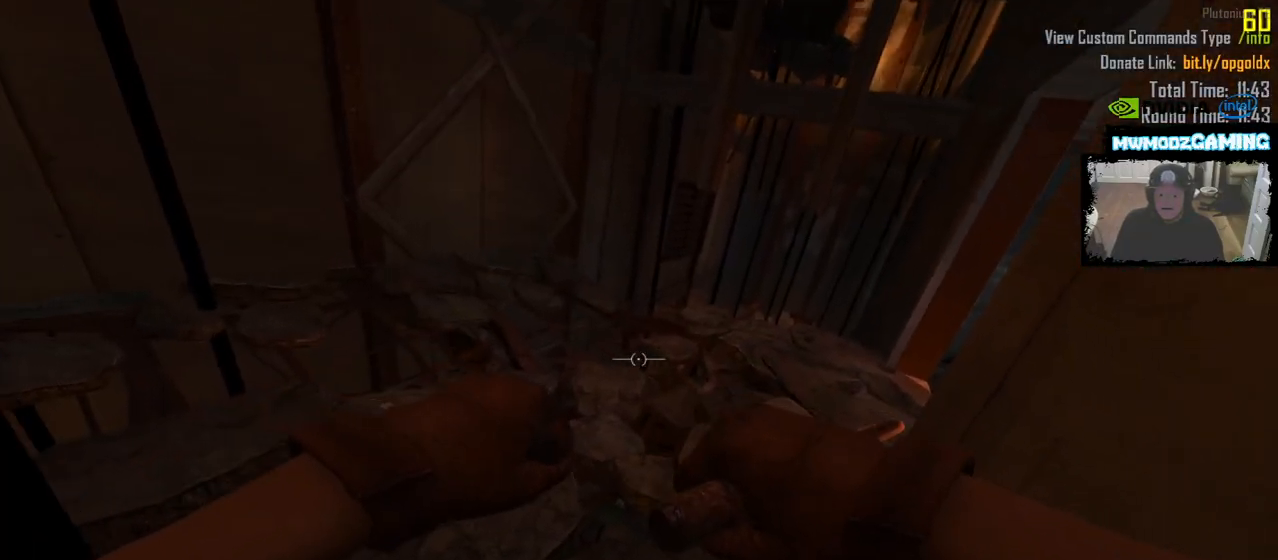
{"keys": ["shift_l", "w"], "mouse": [], "events": []}
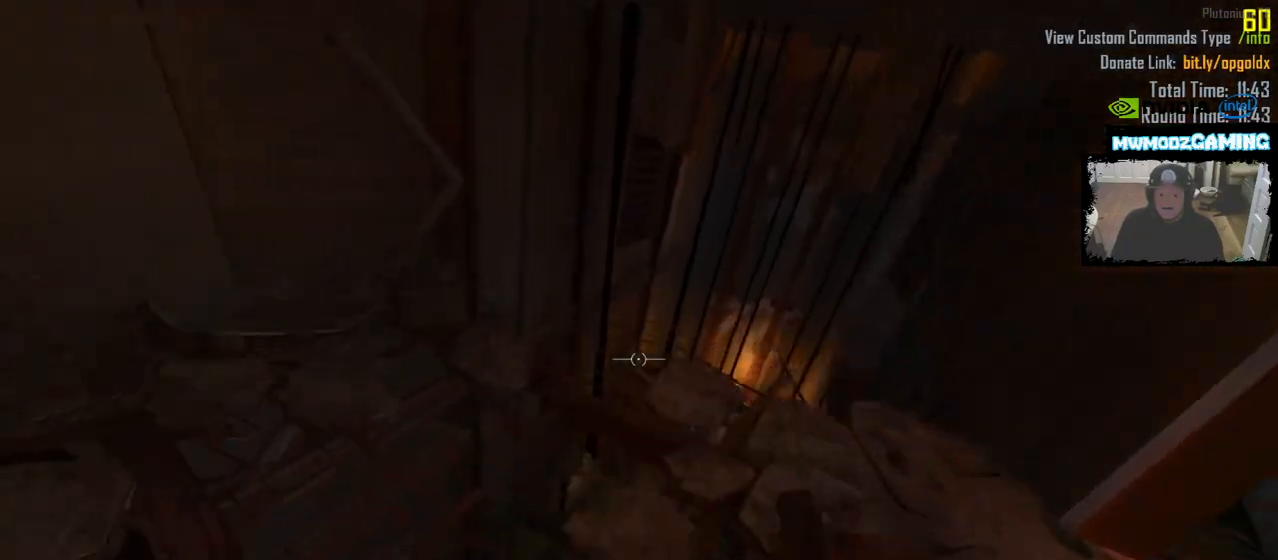
{"keys": ["shift_l", "w"], "mouse": [], "events": []}
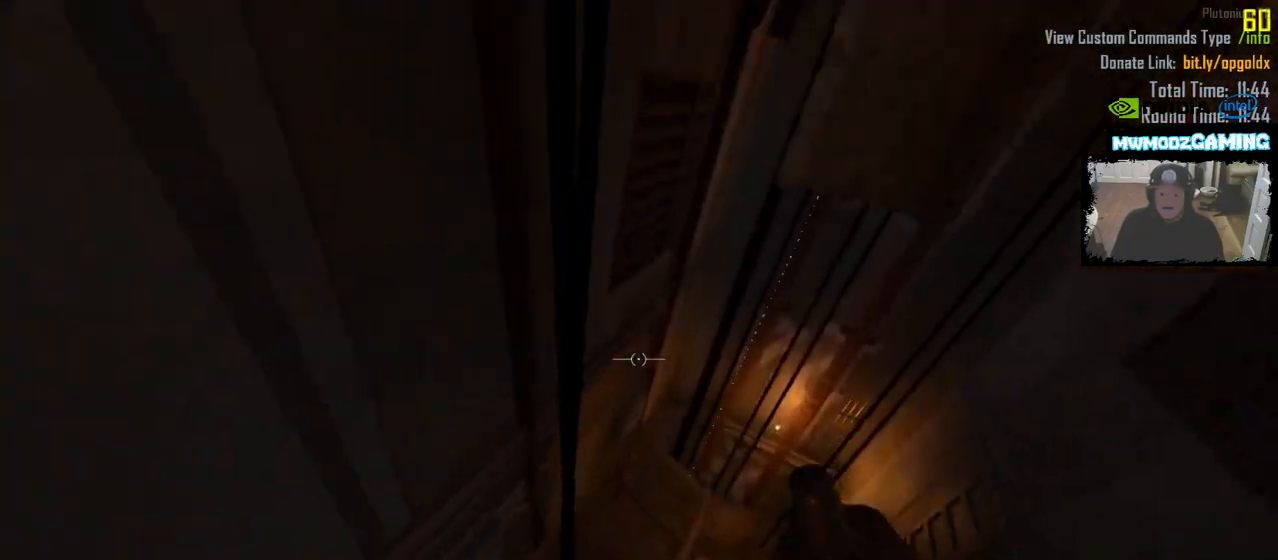
{"keys": ["a", "s"], "mouse": []}
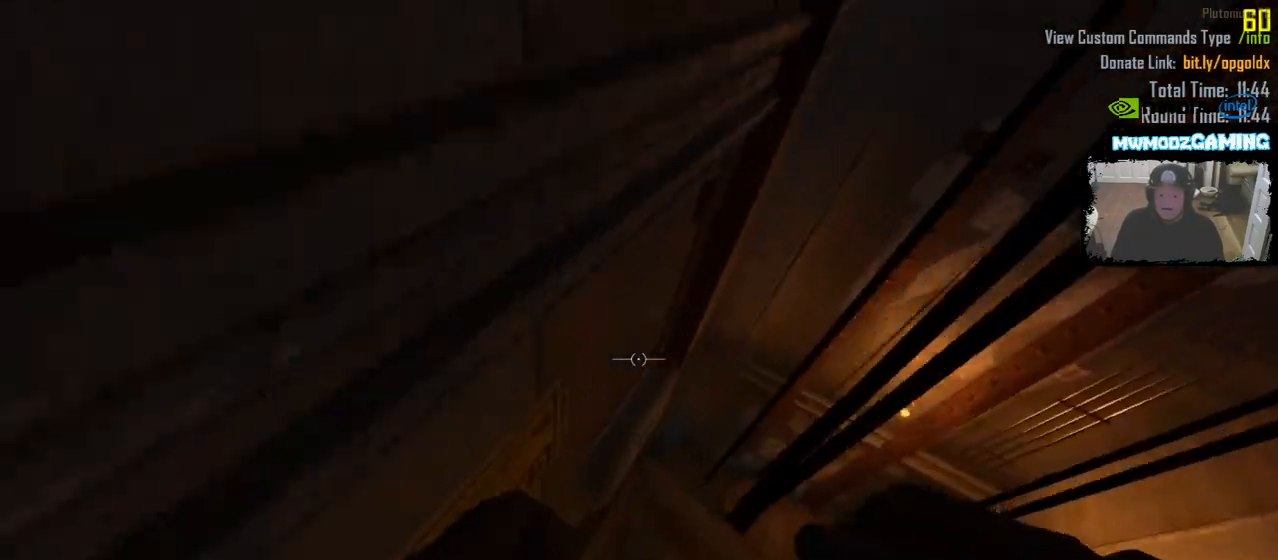
{"keys": ["d", "w"], "mouse": [], "events": [[100, "d", "down"], [200, "a", "up"], [317, "s", "up"], [500, "w", "down"]]}
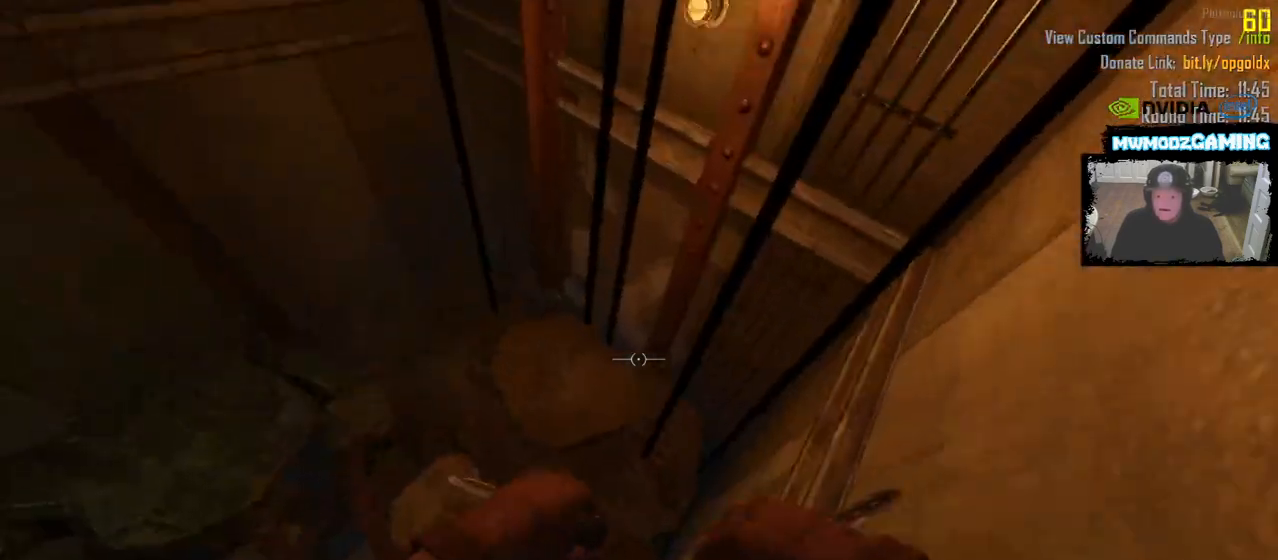
{"keys": ["d", "w"], "mouse": [], "events": [[83, "shift_l", "down"], [467, "shift_l", "up"]]}
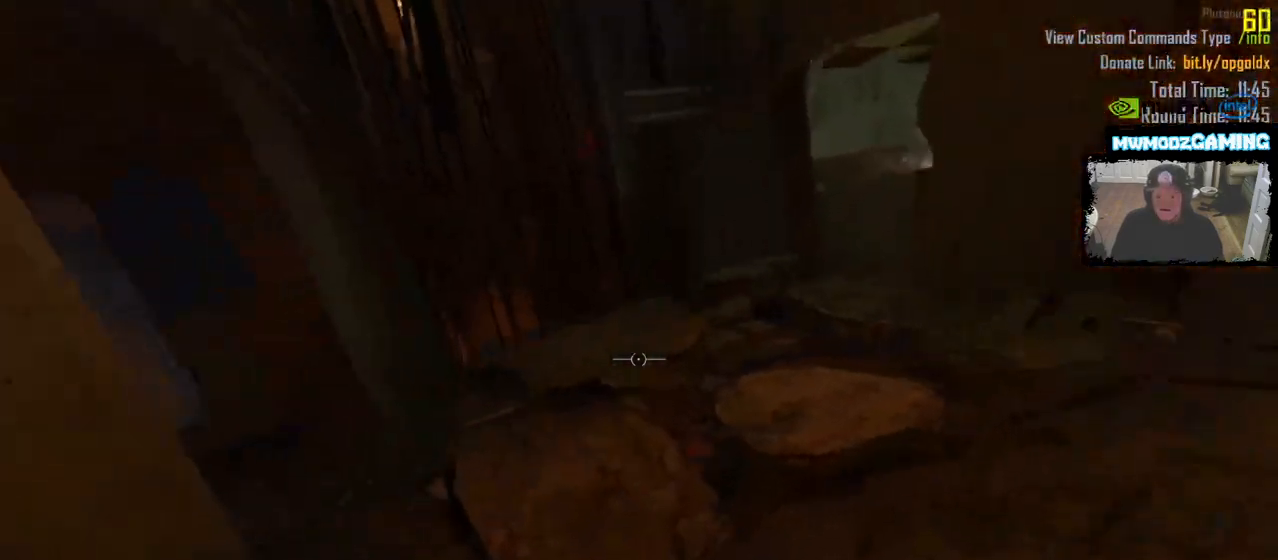
{"keys": ["shift_l", "w"], "mouse": [], "events": [[417, "shift_l", "down"], [467, "d", "up"]]}
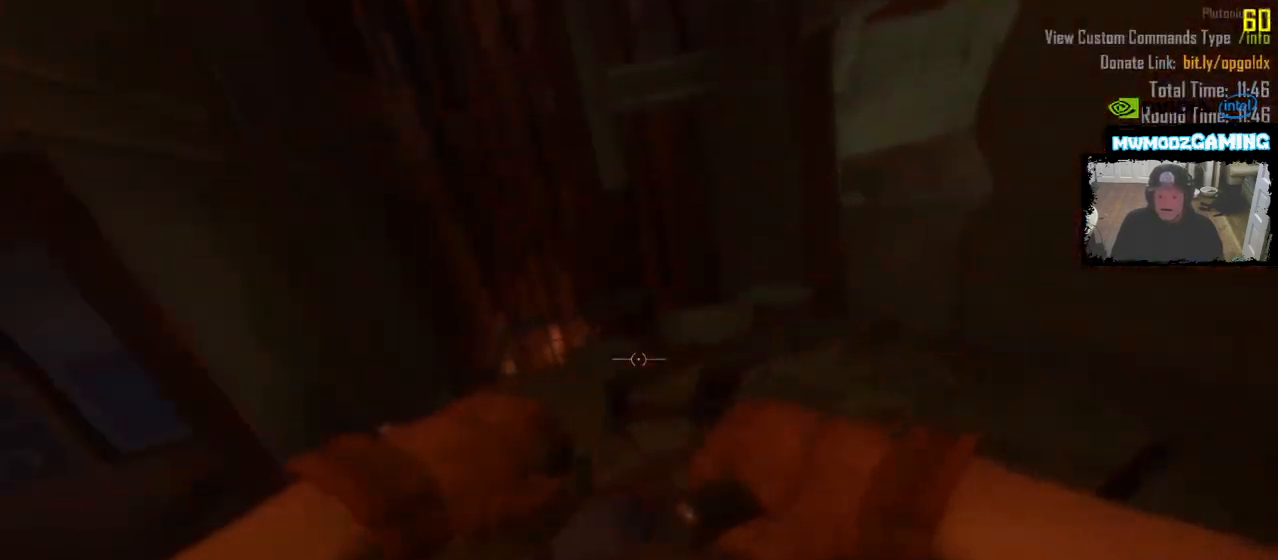
{"keys": ["shift_l", "w"], "mouse": [], "events": []}